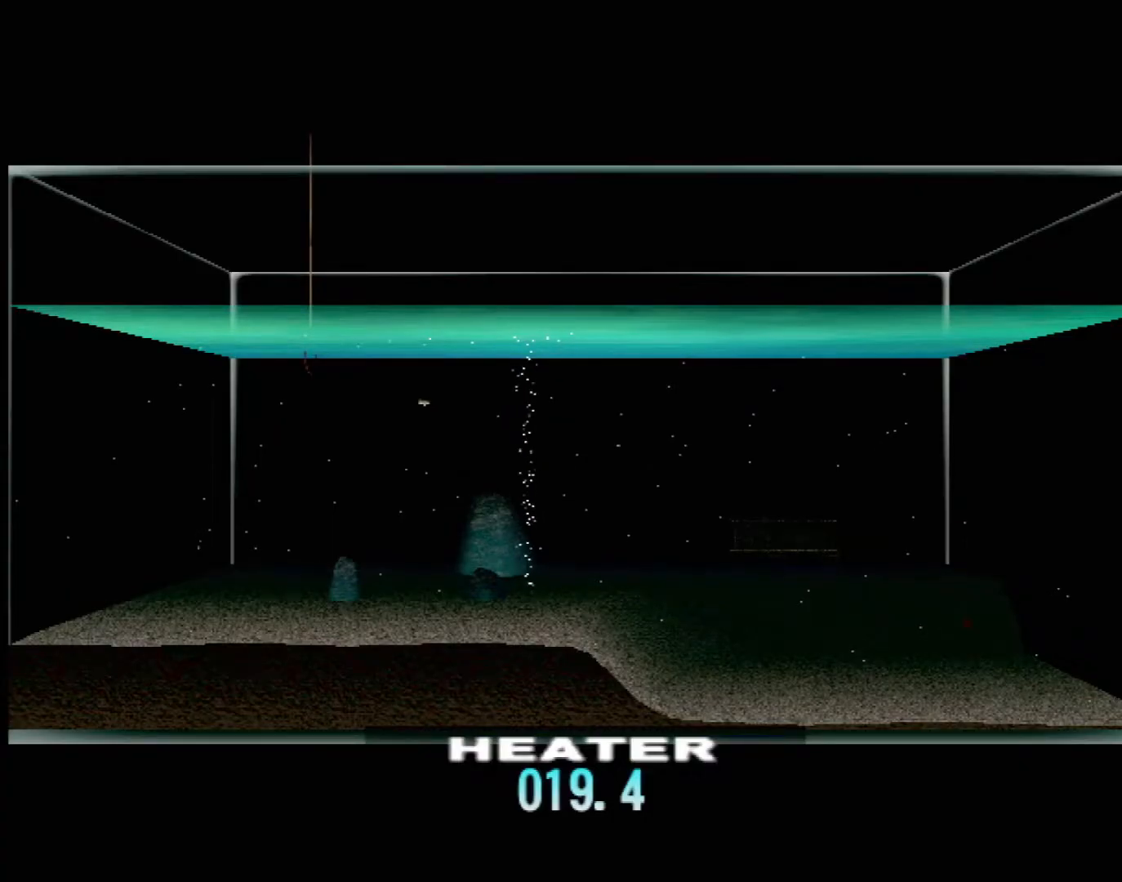
Gameplay with a controller (Xbox layout); each line is a JSON object with the inputs held at the frame after it. "events" lists button and stick changes between this image and that frame as [ms after this image, input, new state], when the widget could be followed in between. Not read: L1 L3 R1 R3 SELECT right_stick.
{"buttons": [], "left_stick": "left", "events": [[500, "left_stick", "left"]]}
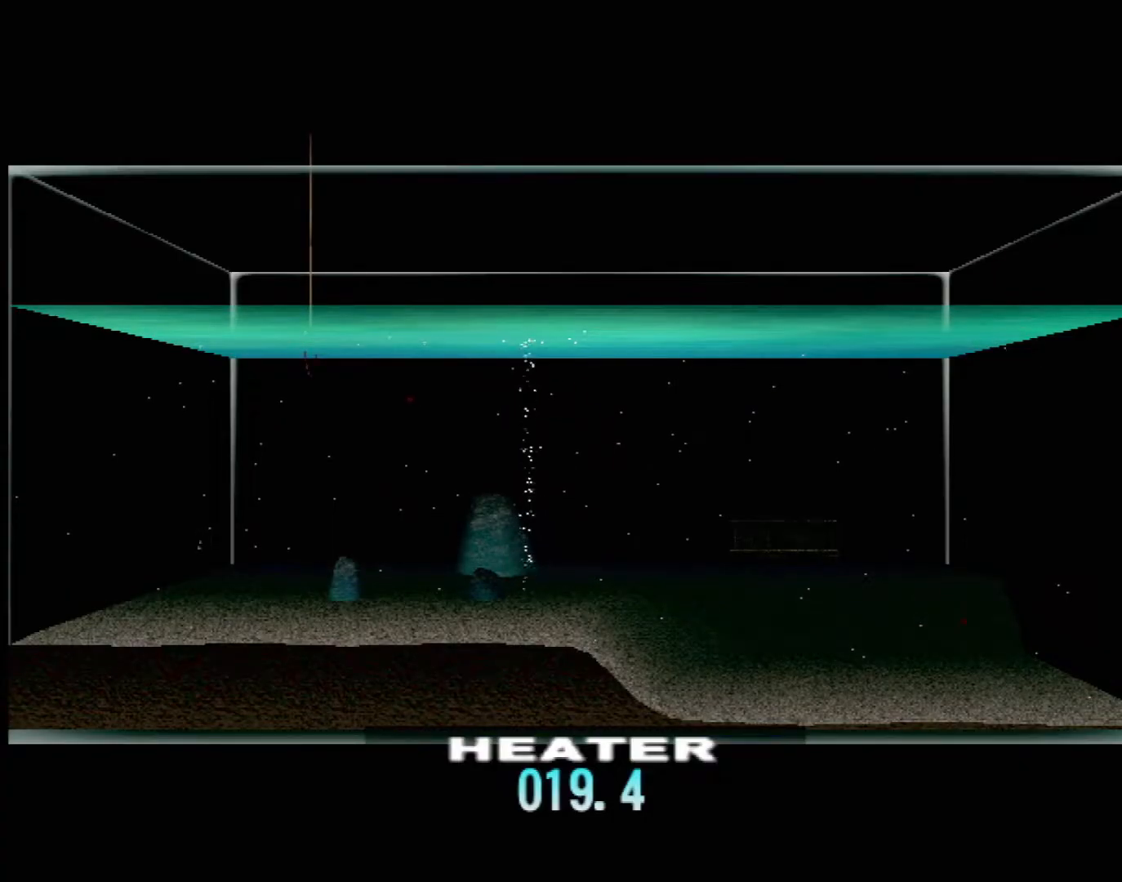
{"buttons": [], "left_stick": "down-left", "events": [[400, "left_stick", "down-left"]]}
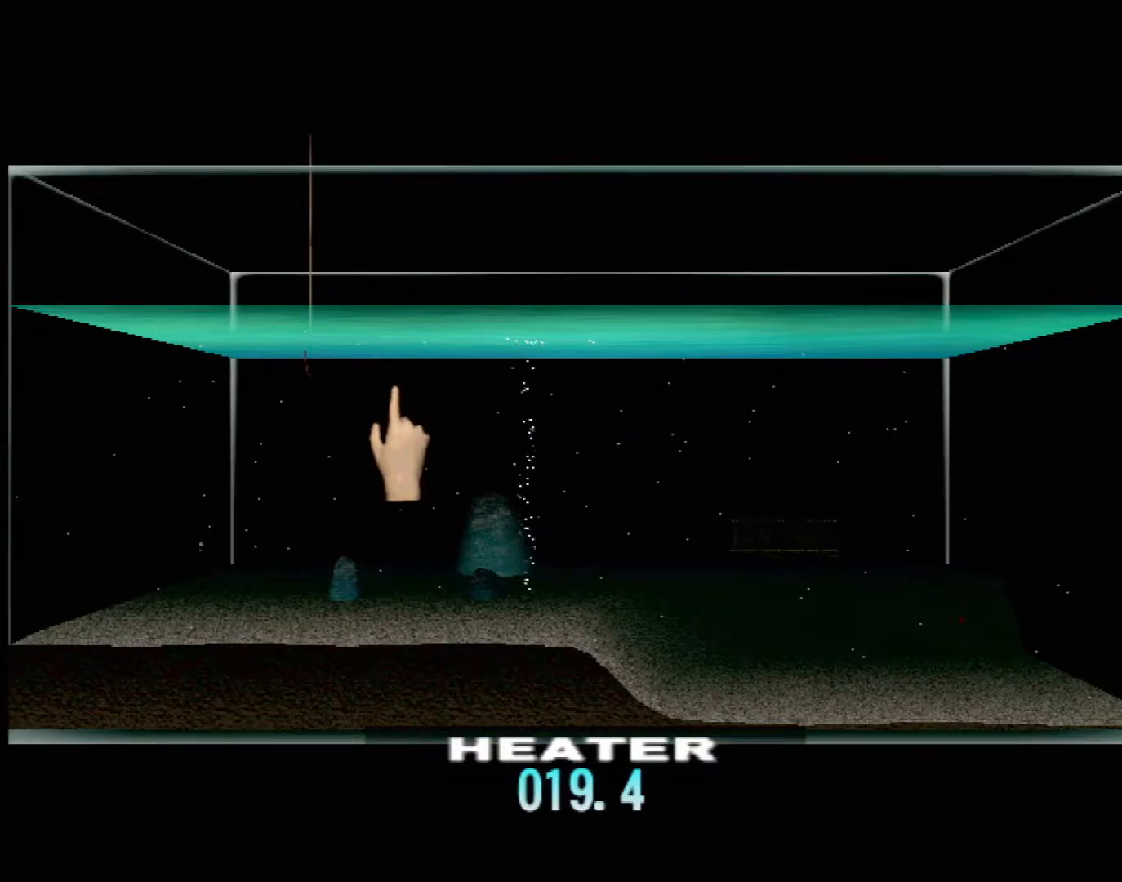
{"buttons": ["L2"], "left_stick": "down-left", "events": [[417, "L2", "down"]]}
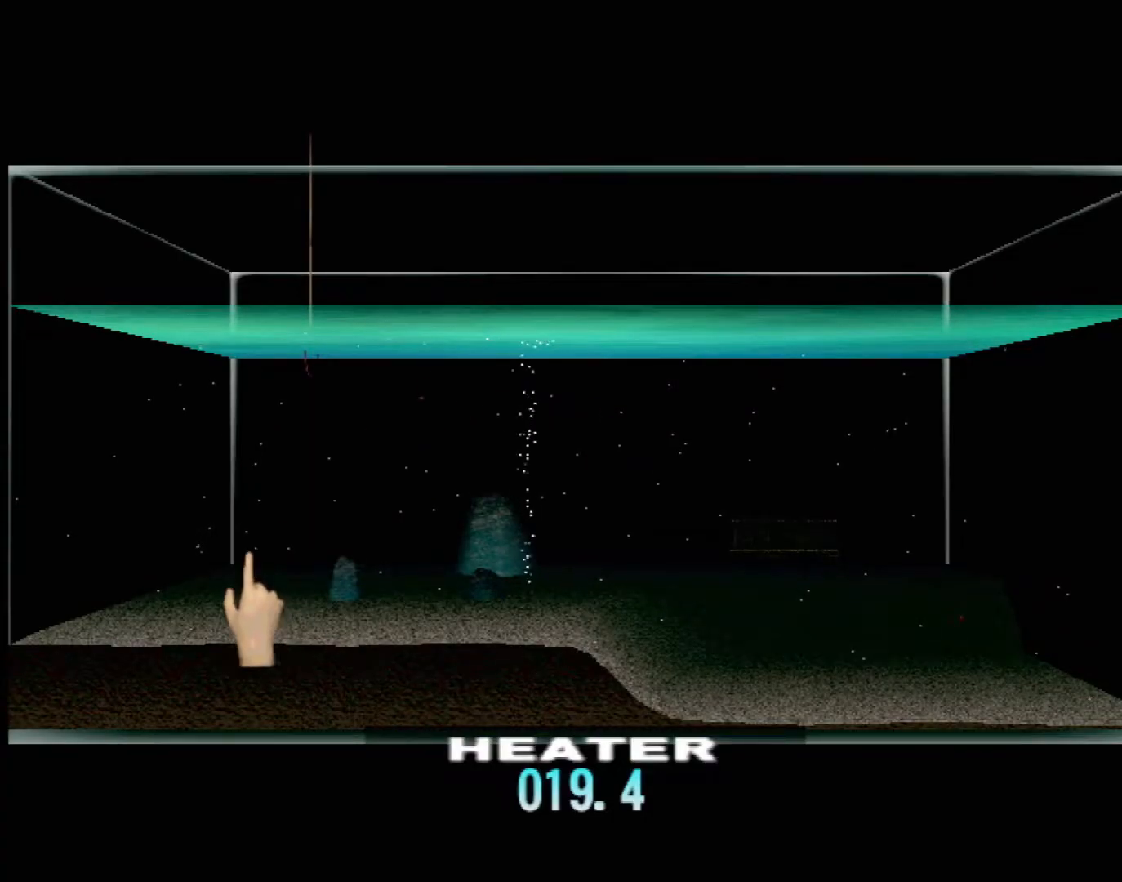
{"buttons": [], "left_stick": "center", "events": [[167, "left_stick", "up"], [333, "left_stick", "center"], [350, "L2", "up"]]}
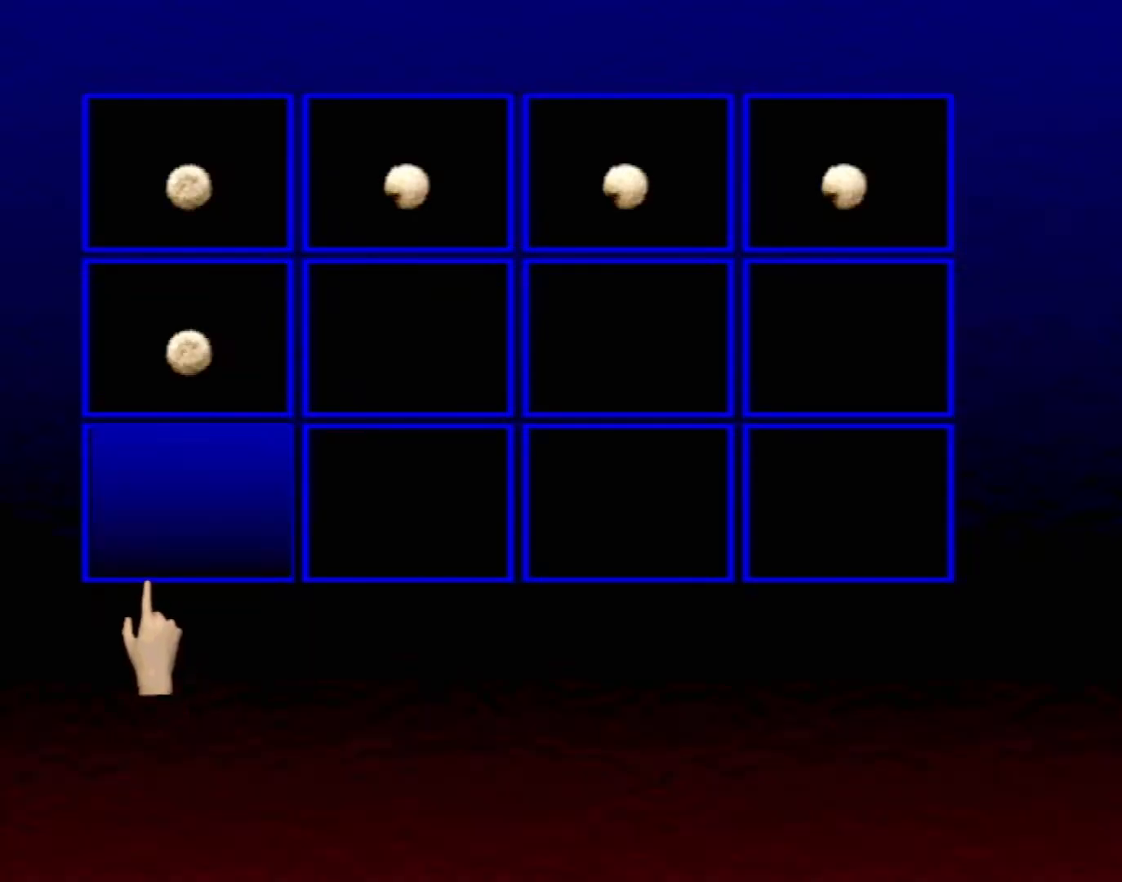
{"buttons": [], "left_stick": "center", "events": []}
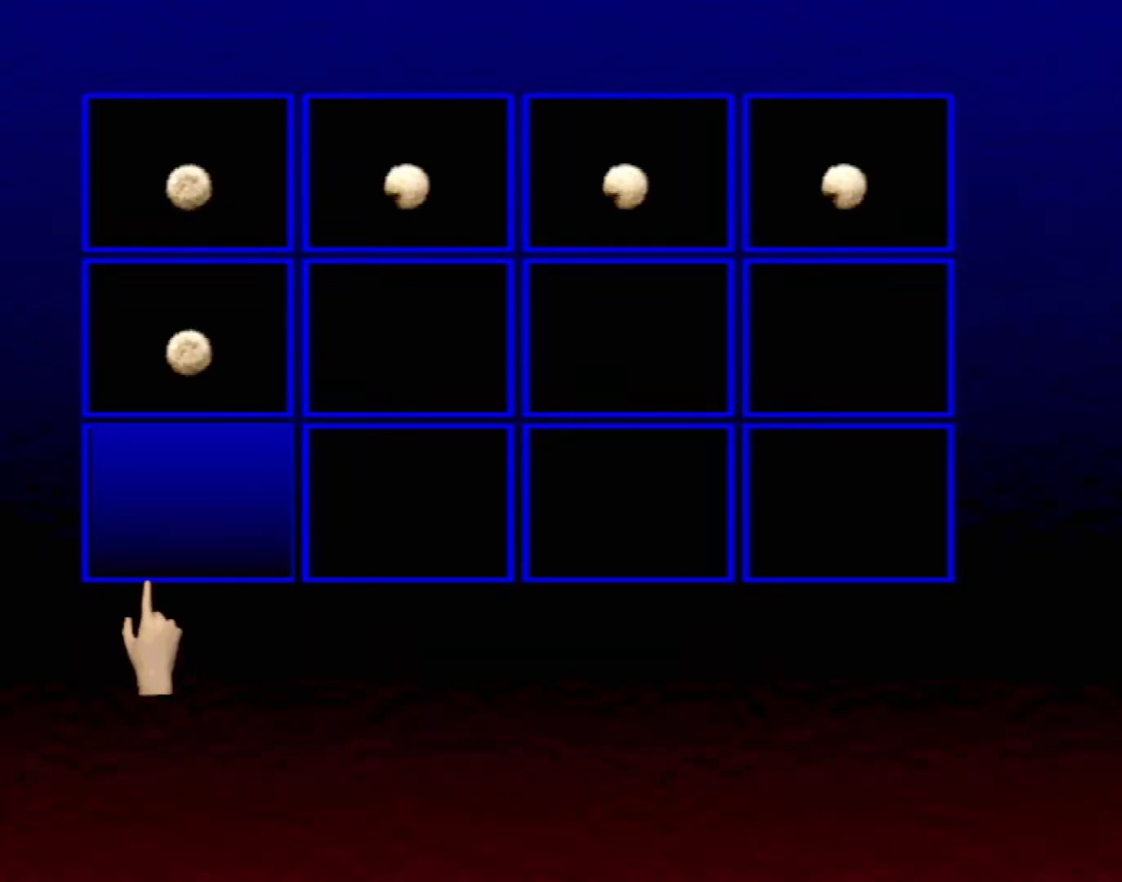
{"buttons": [], "left_stick": "center", "events": [[100, "L2", "down"], [167, "L2", "up"]]}
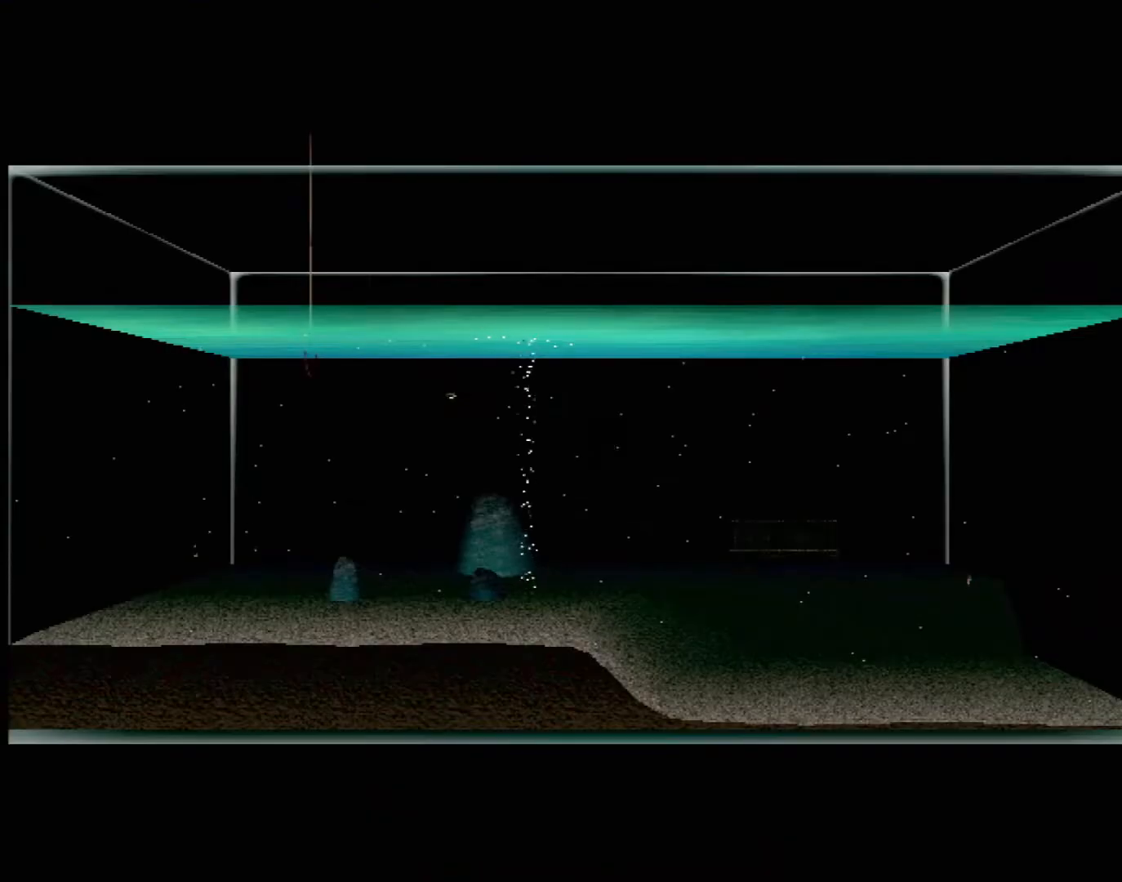
{"buttons": [], "left_stick": "up", "events": [[100, "left_stick", "left"], [500, "left_stick", "up"]]}
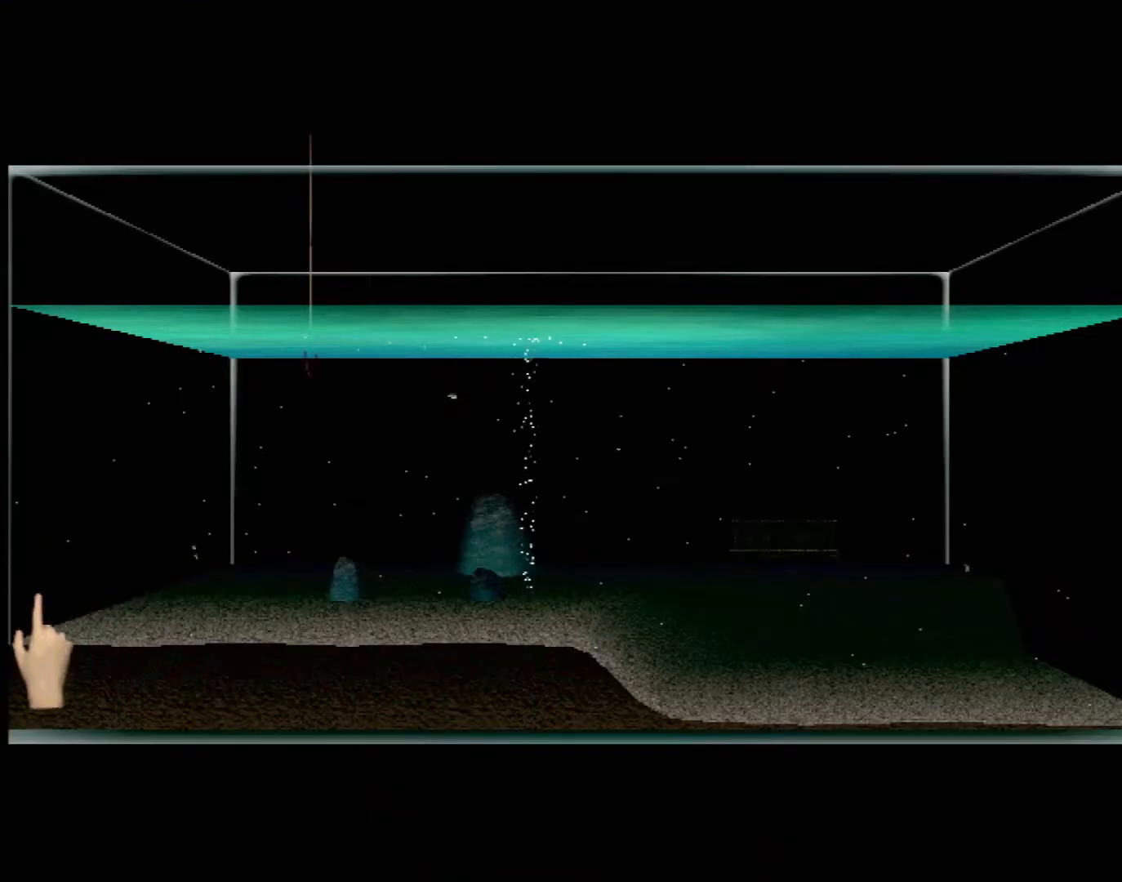
{"buttons": [], "left_stick": "center", "events": [[83, "left_stick", "right"], [233, "left_stick", "up-right"], [433, "left_stick", "down-right"], [483, "left_stick", "center"]]}
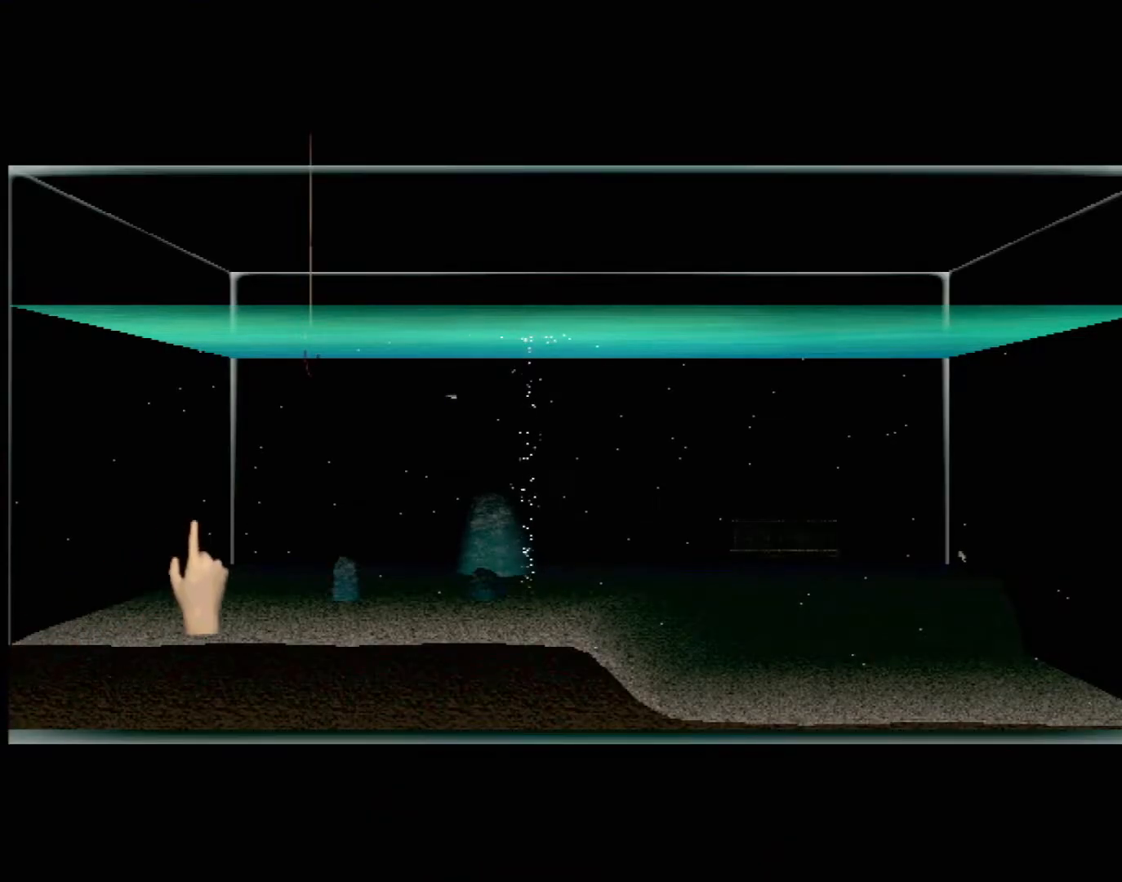
{"buttons": ["R2"], "left_stick": "center", "events": [[217, "R2", "down"], [317, "left_stick", "down-left"], [450, "left_stick", "center"]]}
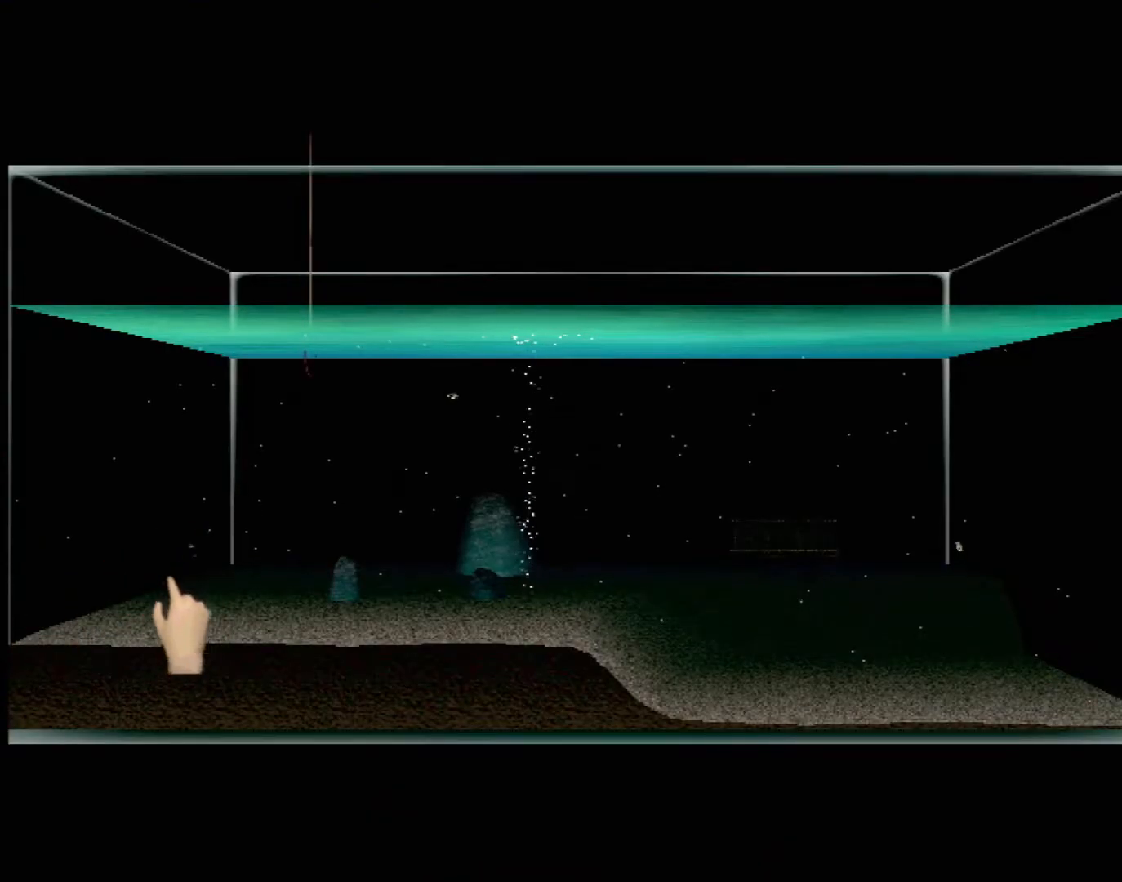
{"buttons": ["Y"], "left_stick": "center", "events": [[167, "R2", "up"], [317, "left_stick", "up"], [400, "left_stick", "center"], [500, "Y", "down"]]}
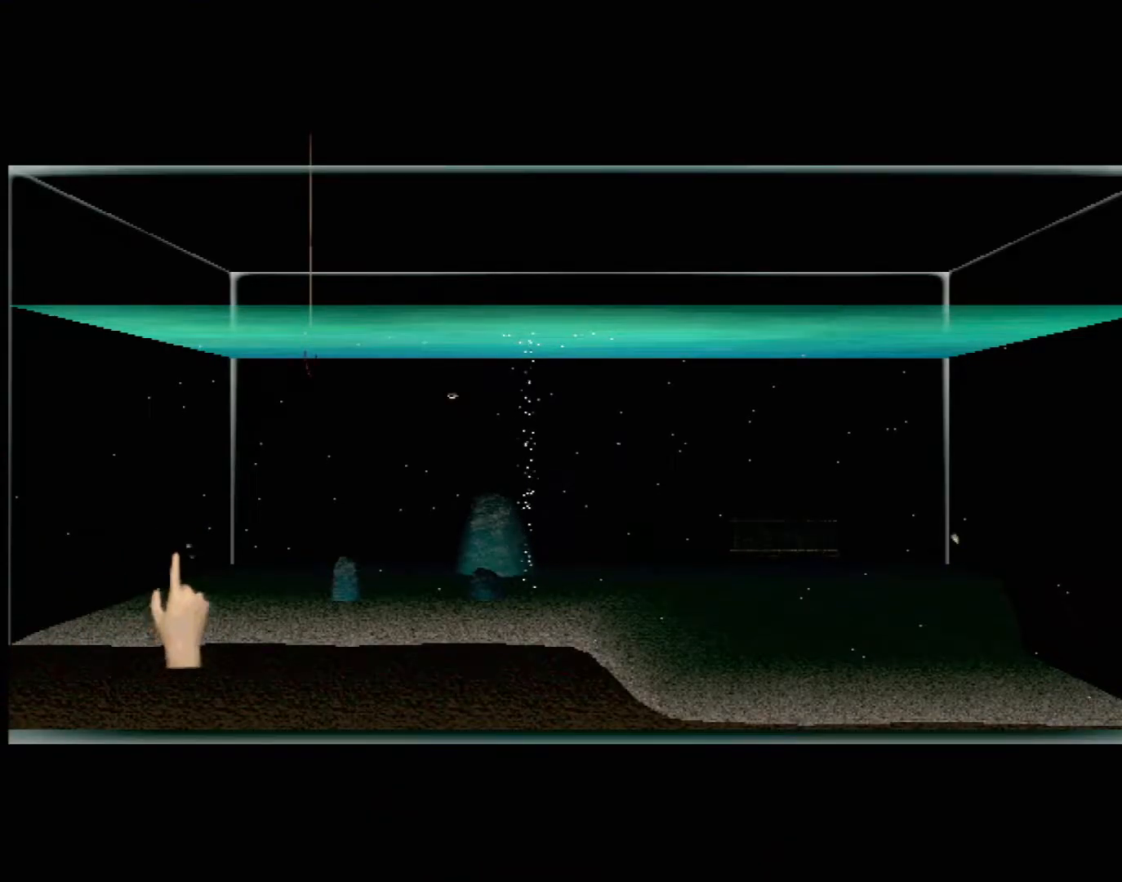
{"buttons": [], "left_stick": "center", "events": [[117, "Y", "up"]]}